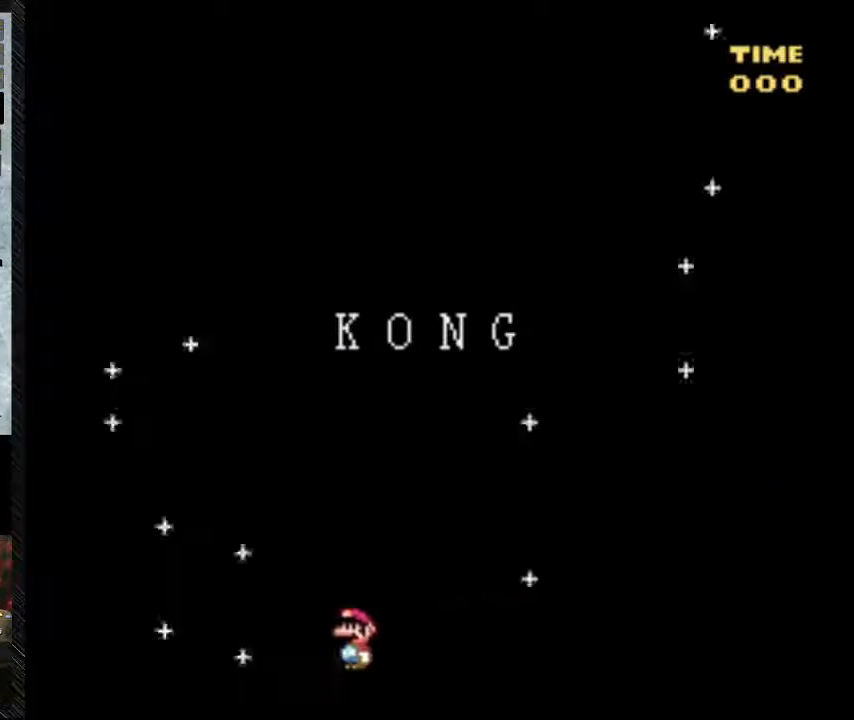
Gameplay with a controller (Nintendo layout); each line is a JSON object with the inputs held at the frame after it. "events" lists button and stick changes between this image and that frame as [ms after this image, input, new state], when the widget could be followed in between. Not read: L3 R3.
{"buttons": ["Y", "DPAD_LEFT"], "events": []}
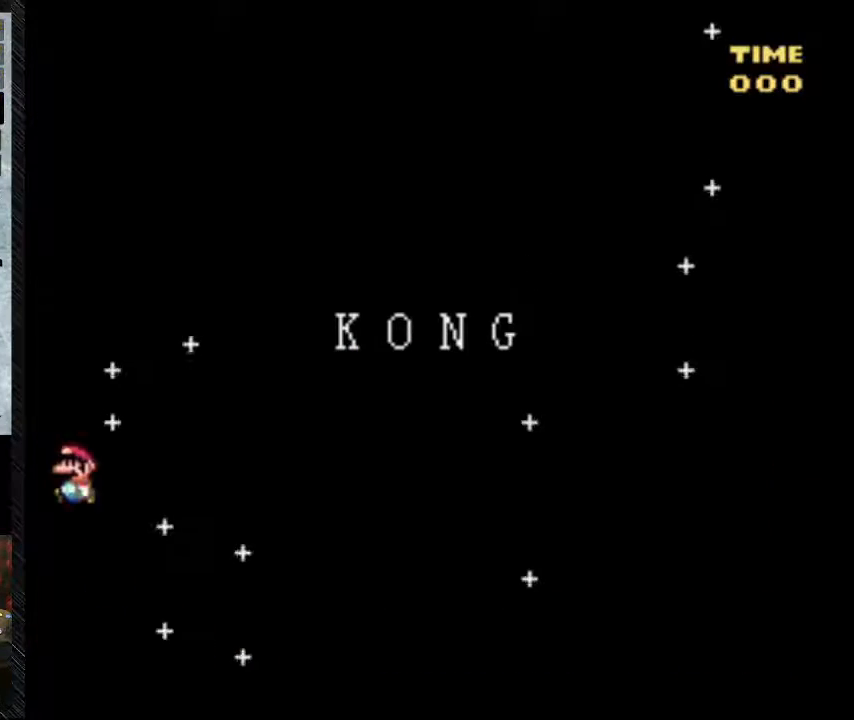
{"buttons": ["B", "Y", "DPAD_LEFT"], "events": [[167, "B", "down"]]}
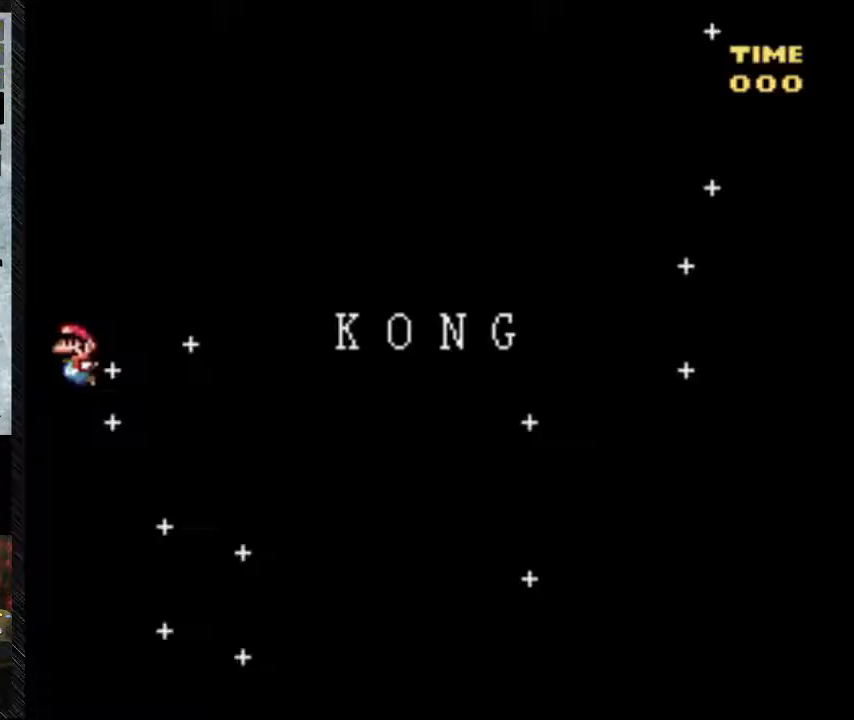
{"buttons": ["B", "Y", "DPAD_LEFT"], "events": []}
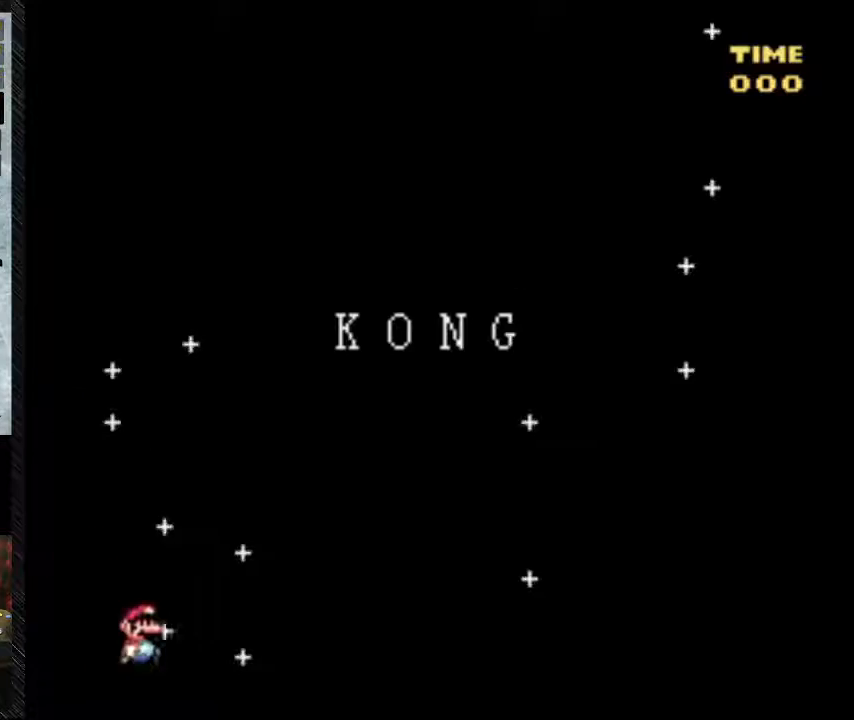
{"buttons": ["Y", "DPAD_RIGHT"], "events": [[183, "DPAD_LEFT", "up"], [283, "B", "up"], [283, "DPAD_RIGHT", "down"]]}
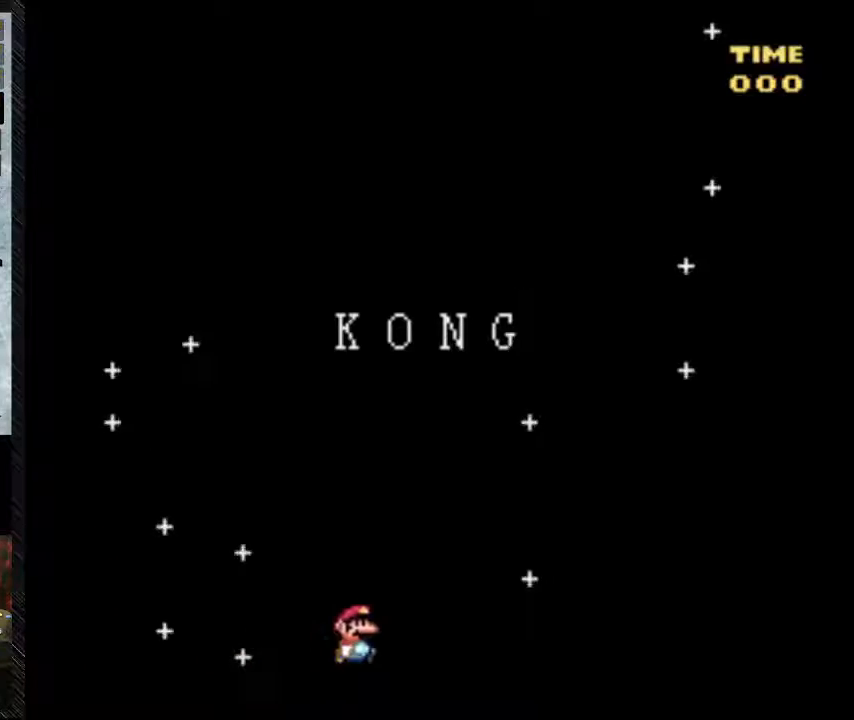
{"buttons": ["Y", "DPAD_RIGHT"], "events": []}
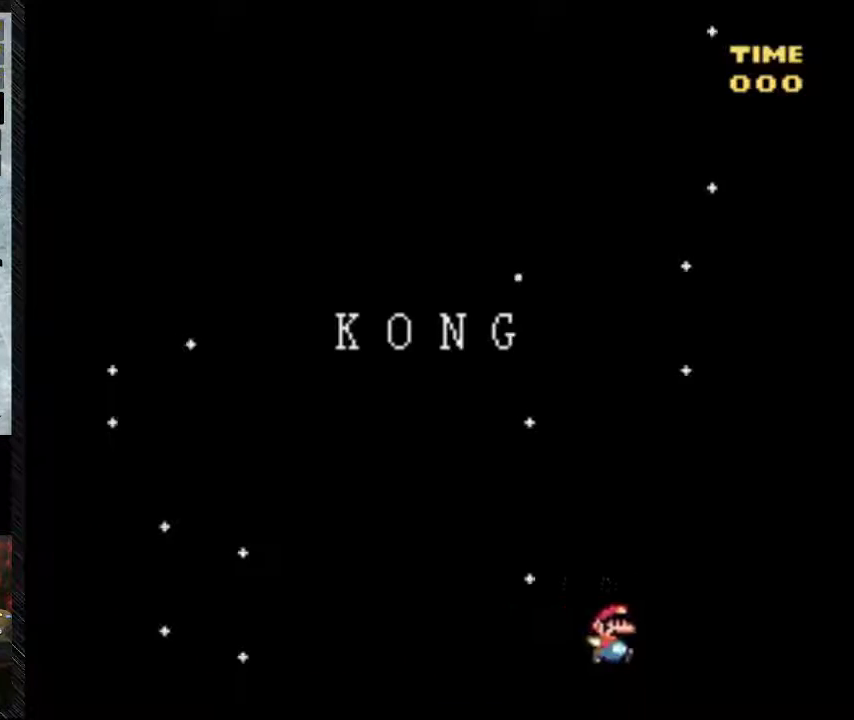
{"buttons": ["Y", "DPAD_RIGHT"], "events": []}
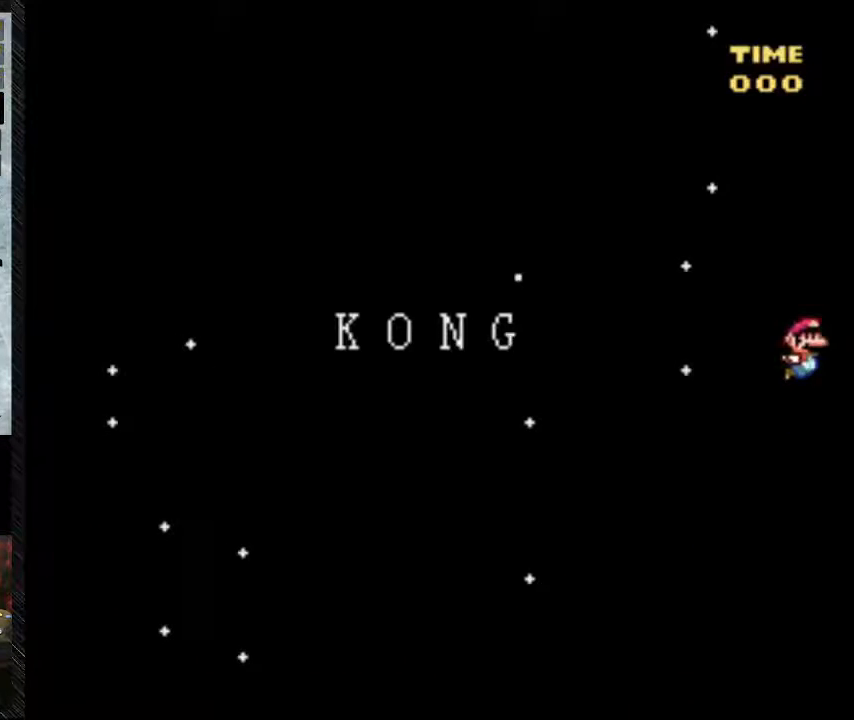
{"buttons": ["B", "Y", "DPAD_RIGHT"], "events": [[150, "B", "down"]]}